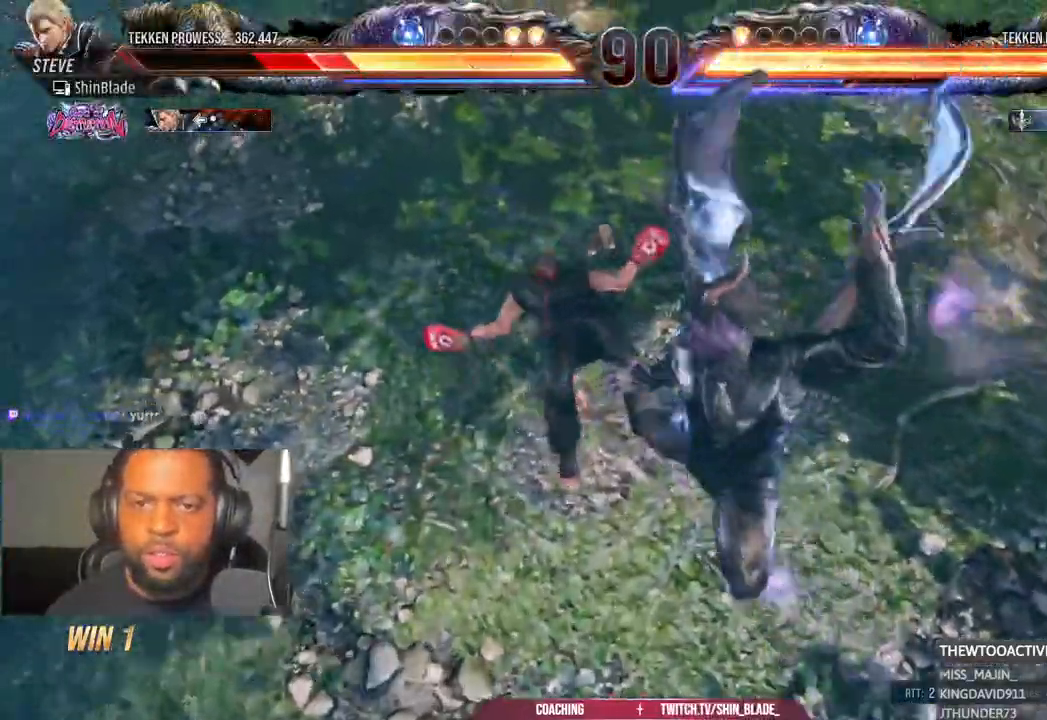
Gameplay with a controller (PlayStation layout); each line is a JSON object with the inputs held at the frame after it (dt_ms = milliseconds from this image to that frame). "events" lists button and stick changes between this image and that frame as [ms after this image, input, new state], when the widget could be followed in between. Not read: R1.
{"dt_ms": 500, "buttons": ["DPAD_UP", "DPAD_LEFT"], "left_stick": "center", "right_stick": "center", "events": [[50, "CIRCLE", "up"], [50, "CROSS", "up"], [183, "CIRCLE", "down"], [217, "CROSS", "down"], [283, "CIRCLE", "up"], [283, "CROSS", "up"], [400, "CIRCLE", "down"], [400, "CROSS", "down"], [467, "CROSS", "up"], [483, "CIRCLE", "up"]]}
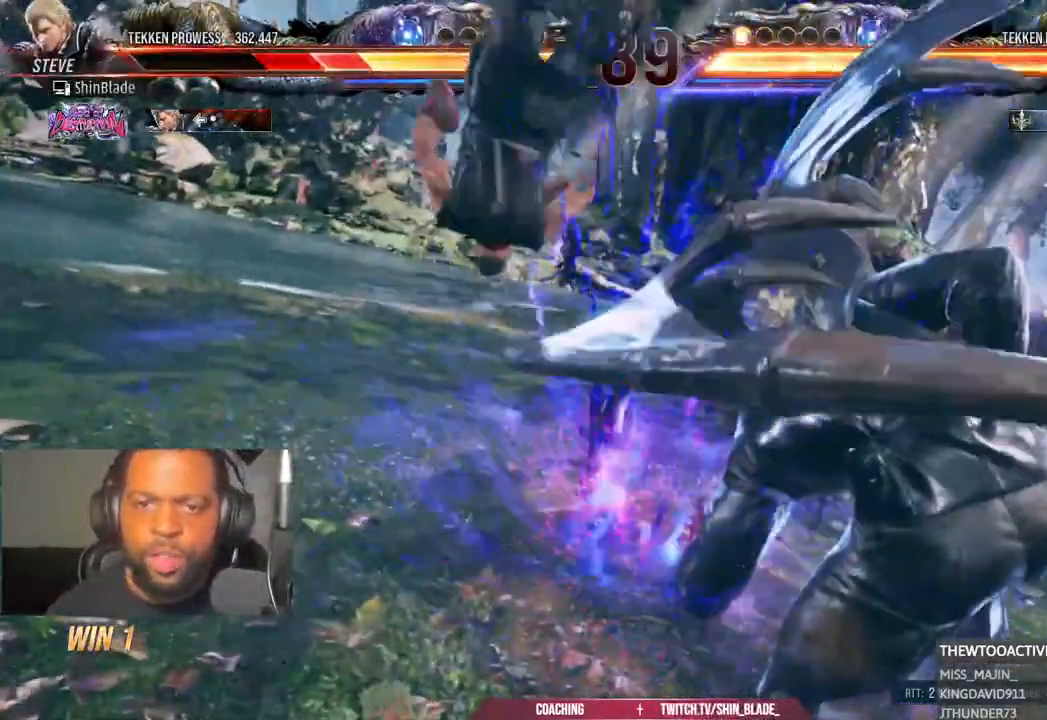
{"dt_ms": 500, "buttons": ["CROSS", "CIRCLE", "DPAD_LEFT"], "left_stick": "center", "right_stick": "center"}
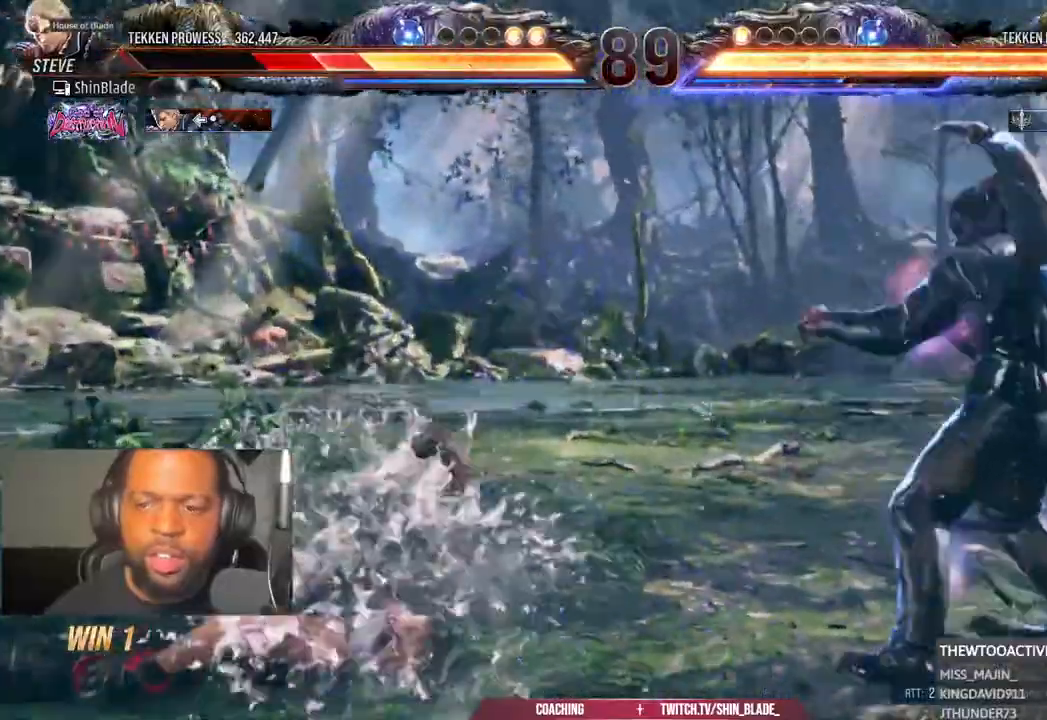
{"dt_ms": 500, "buttons": [], "left_stick": "center", "right_stick": "center"}
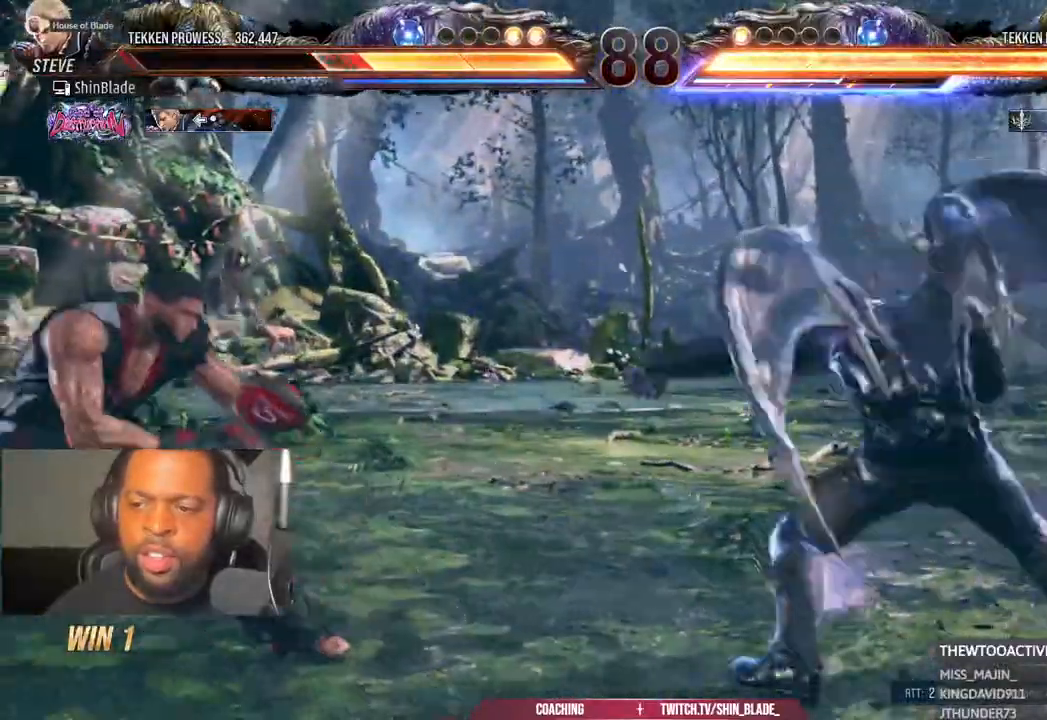
{"dt_ms": 1000, "buttons": ["SQUARE", "TRIANGLE", "DPAD_LEFT"], "left_stick": "center", "right_stick": "center"}
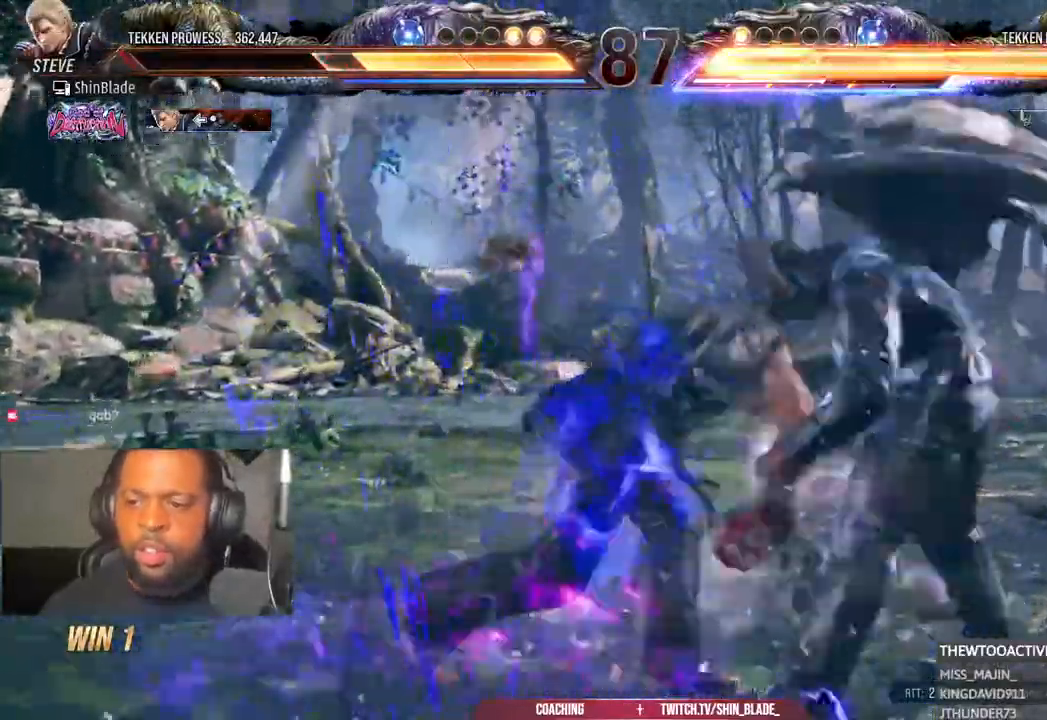
{"dt_ms": 500, "buttons": ["TRIANGLE", "DPAD_DOWN", "DPAD_LEFT"], "left_stick": "center", "right_stick": "center"}